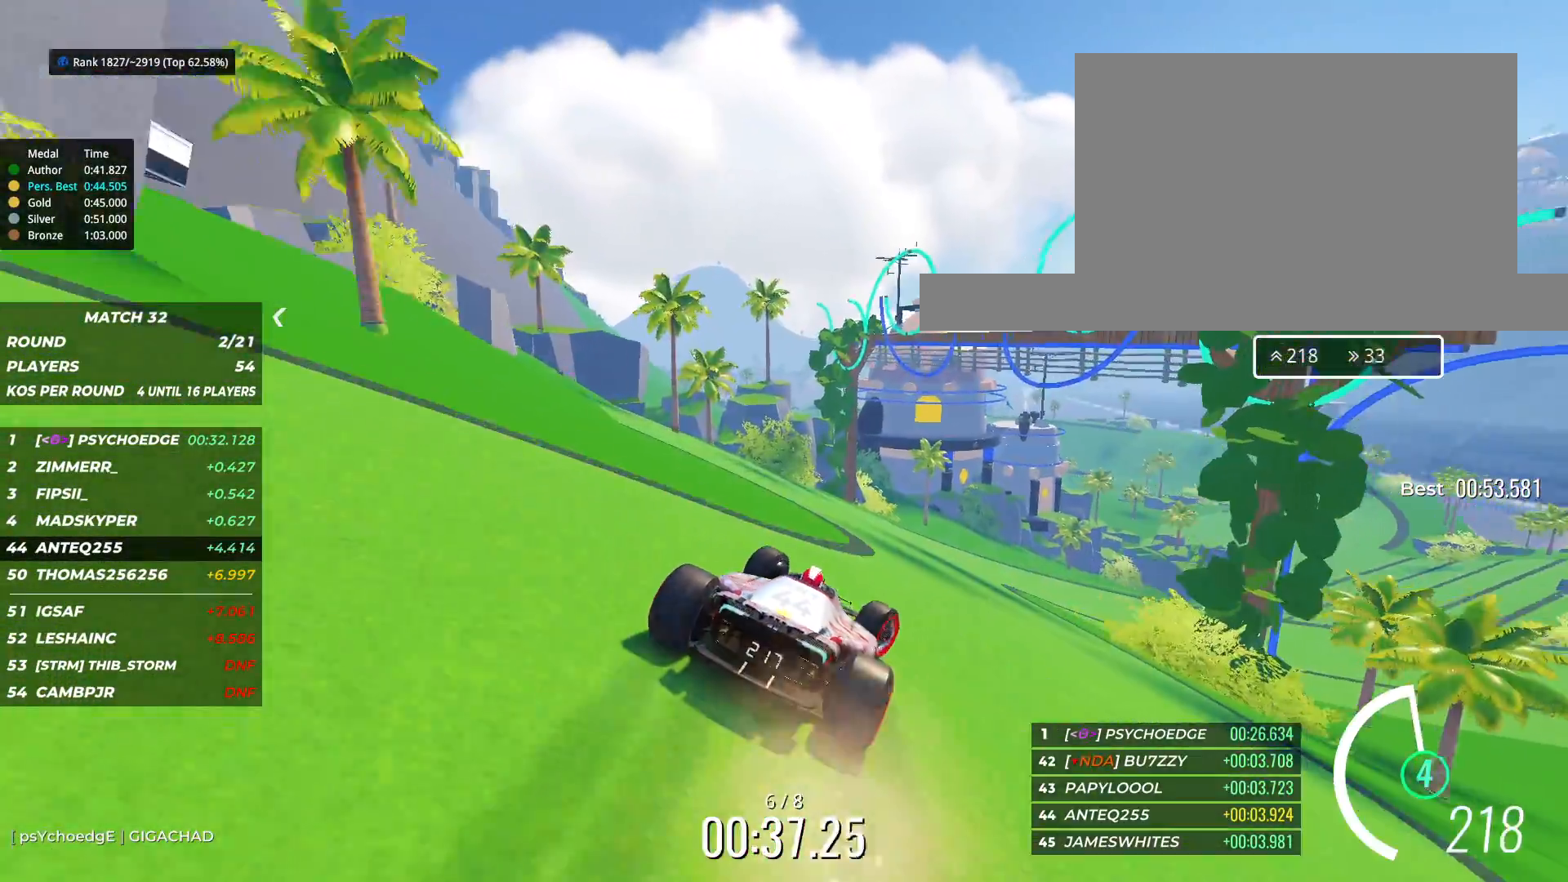
Gameplay with keyboard; each line is a JSON object with the keys held at the frame after it. "events" lists presses ("down") and releases ("up") of "down", "left", "right" and "up" between this image and that frame as [ms after this image, input, new state], when the widget could be followed in between. No other keys are recorded. Mouse input is not recorded.
{"keys": ["up"], "events": [[433, "right", "up"]]}
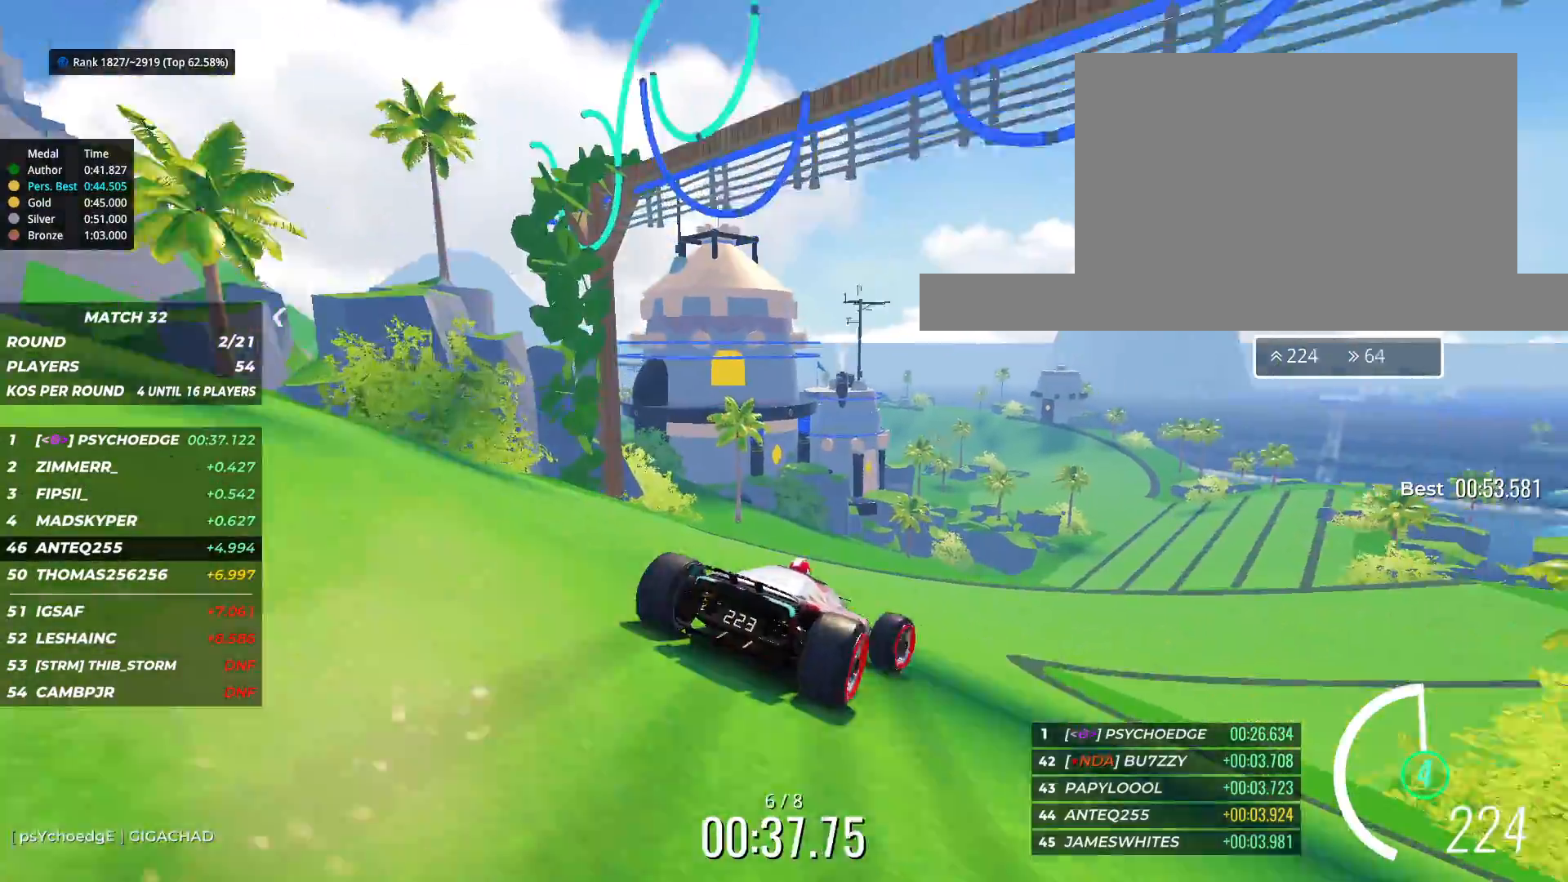
{"keys": ["up"], "events": [[50, "right", "down"], [367, "right", "up"]]}
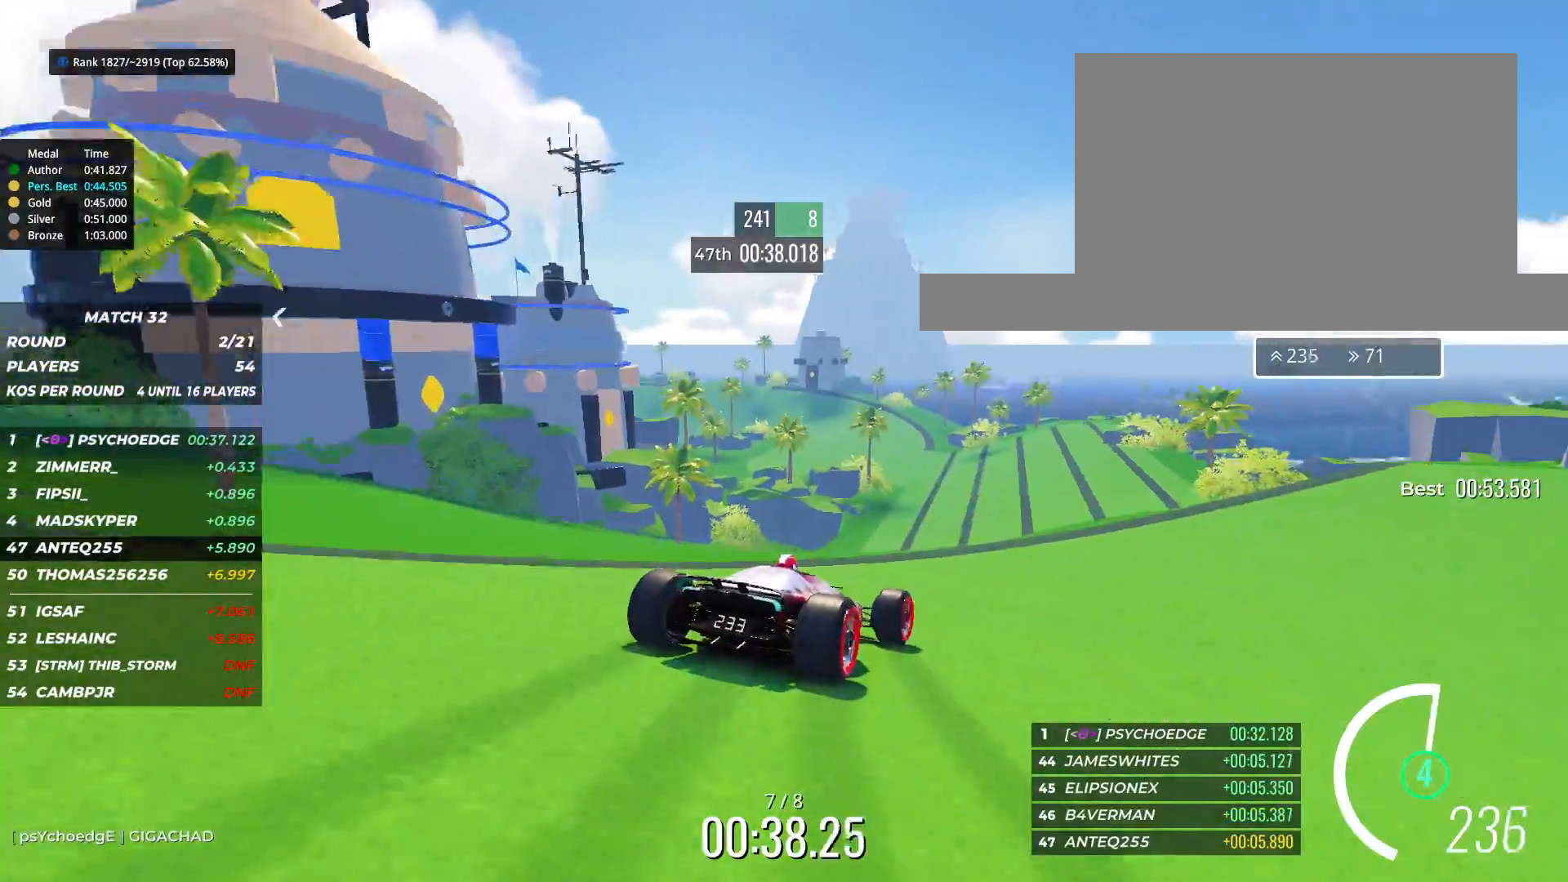
{"keys": ["up"], "events": [[300, "left", "down"], [450, "left", "up"]]}
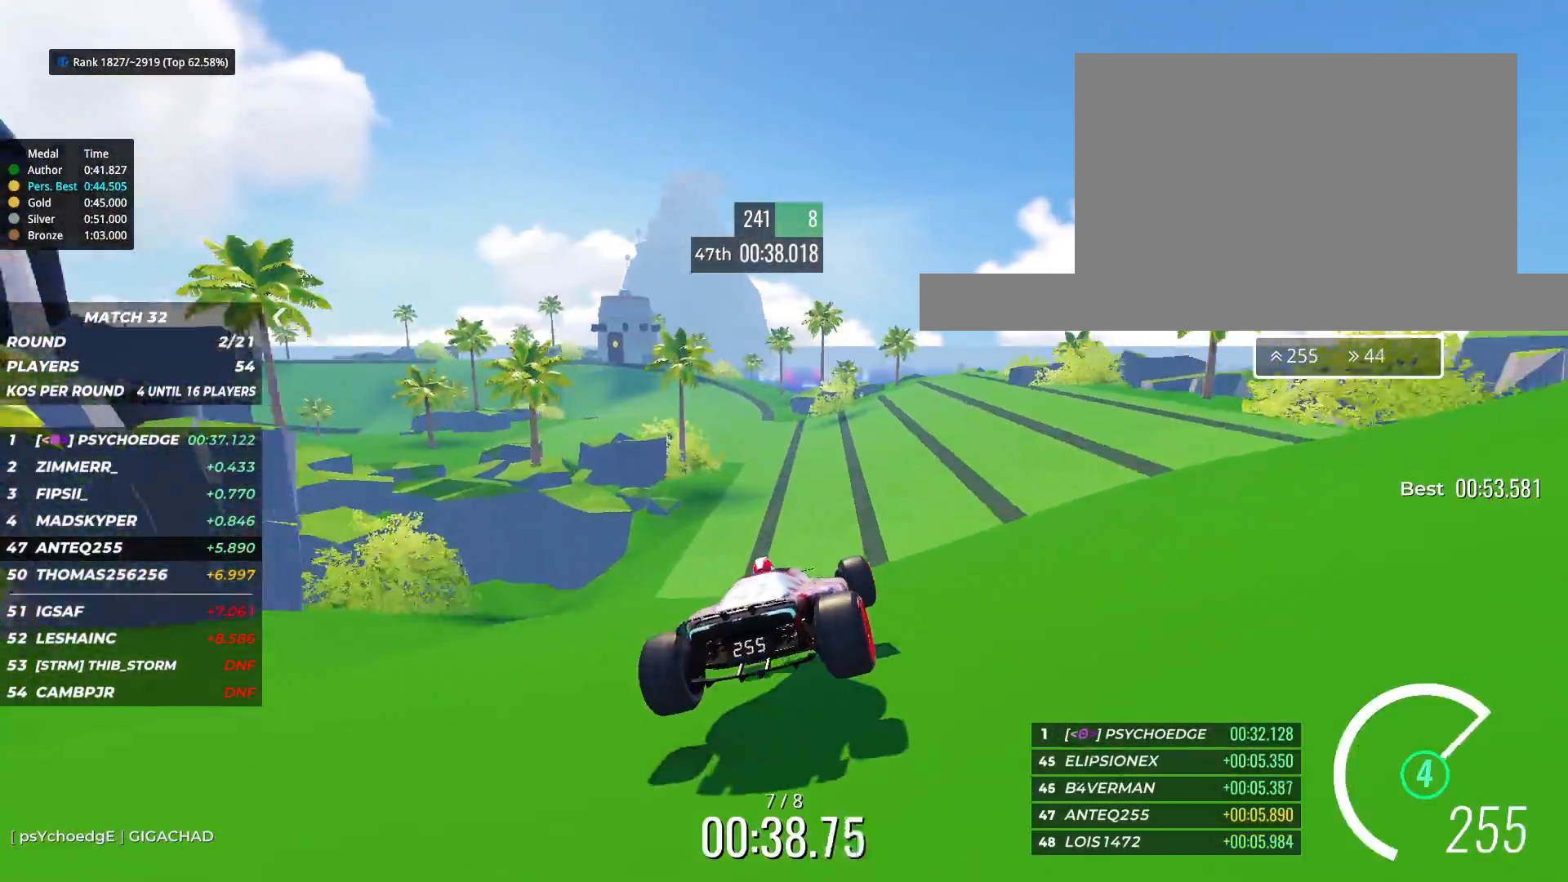
{"keys": ["left", "up"], "events": [[83, "left", "down"], [217, "left", "up"], [333, "left", "down"]]}
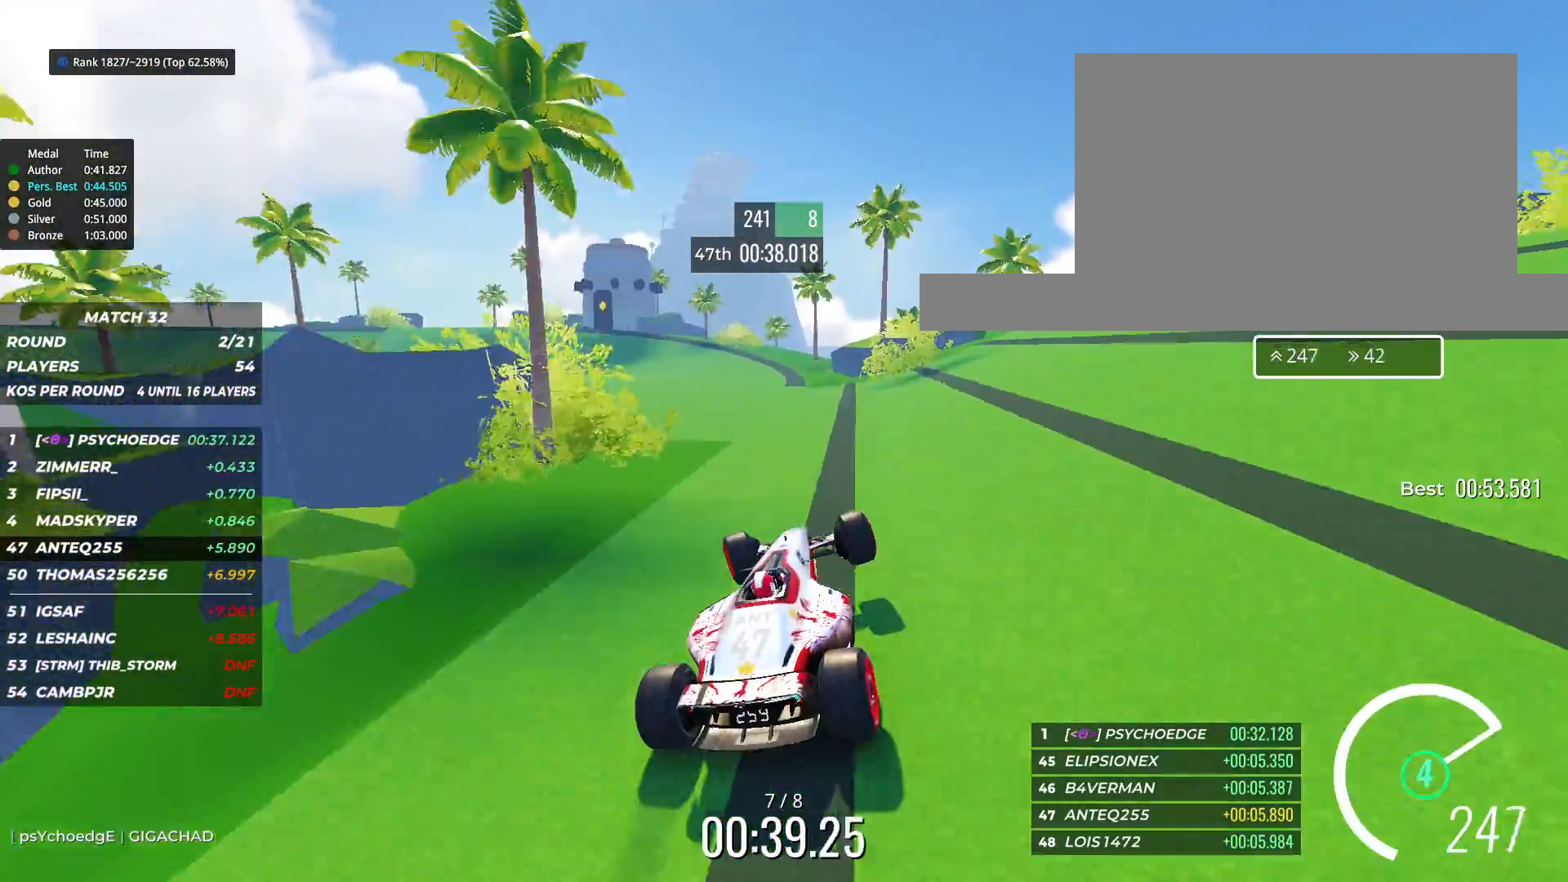
{"keys": ["left"], "events": [[317, "up", "up"]]}
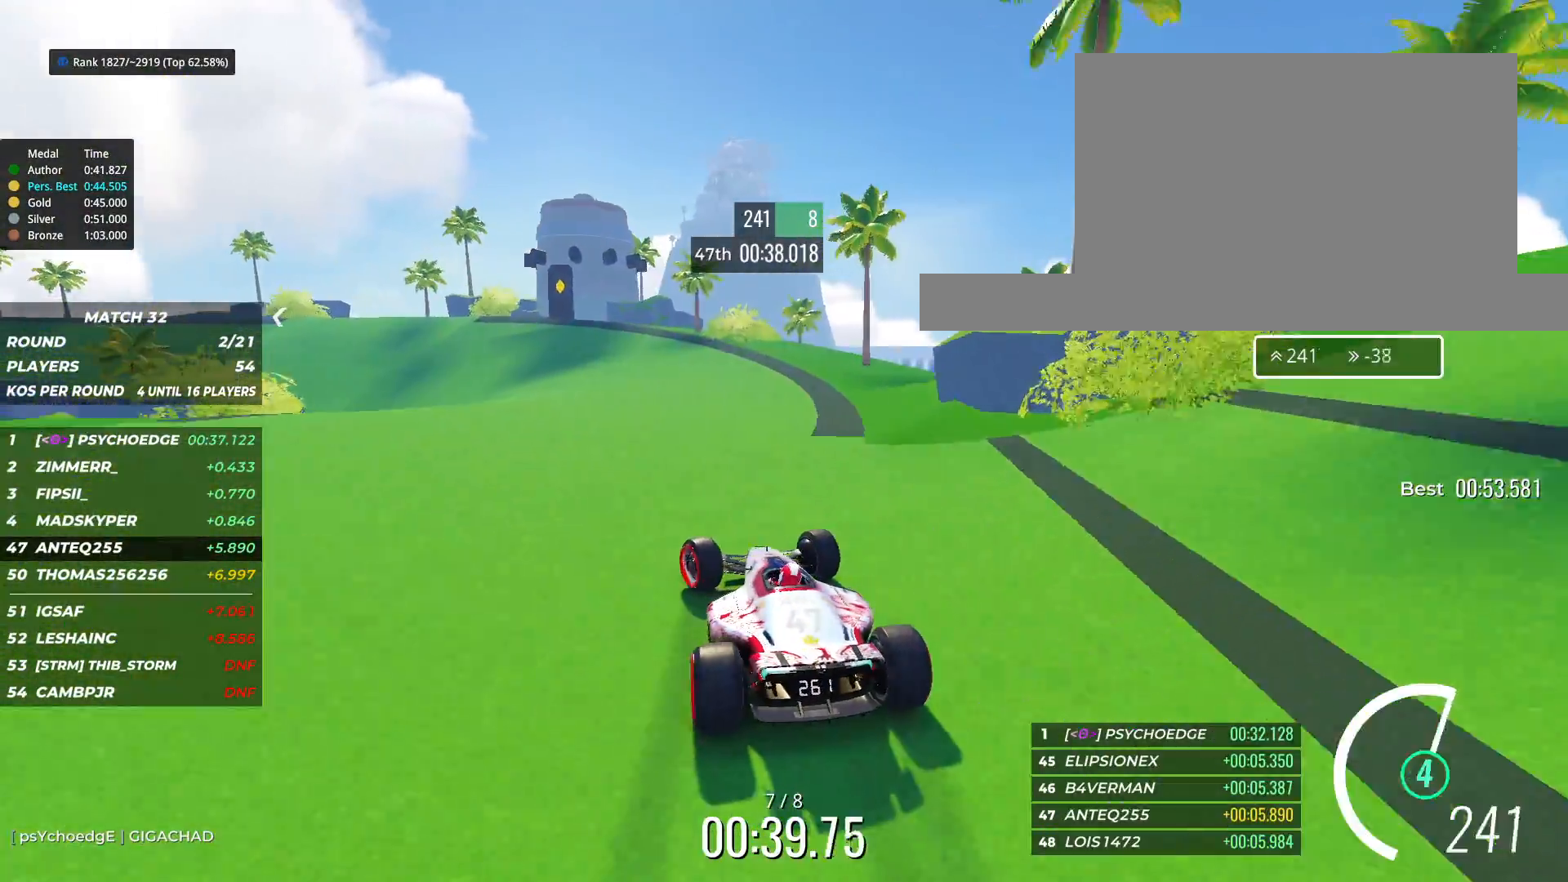
{"keys": ["up"], "events": [[117, "up", "down"], [317, "left", "up"], [417, "left", "down"], [500, "left", "up"]]}
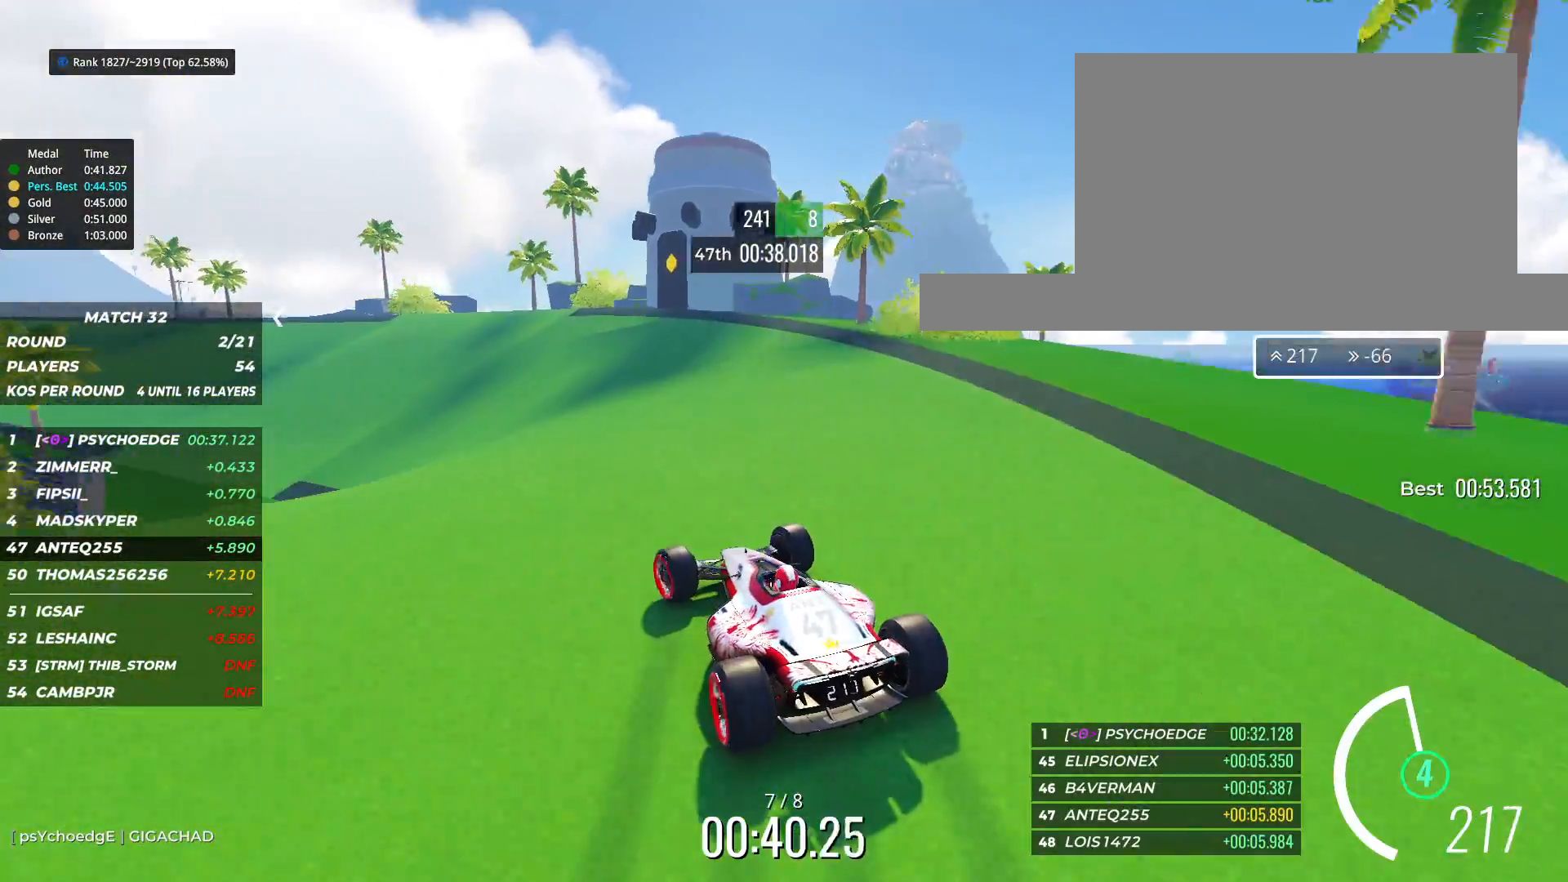
{"keys": ["left", "up"], "events": [[133, "left", "down"], [217, "left", "up"], [333, "left", "down"], [400, "left", "up"], [483, "left", "down"]]}
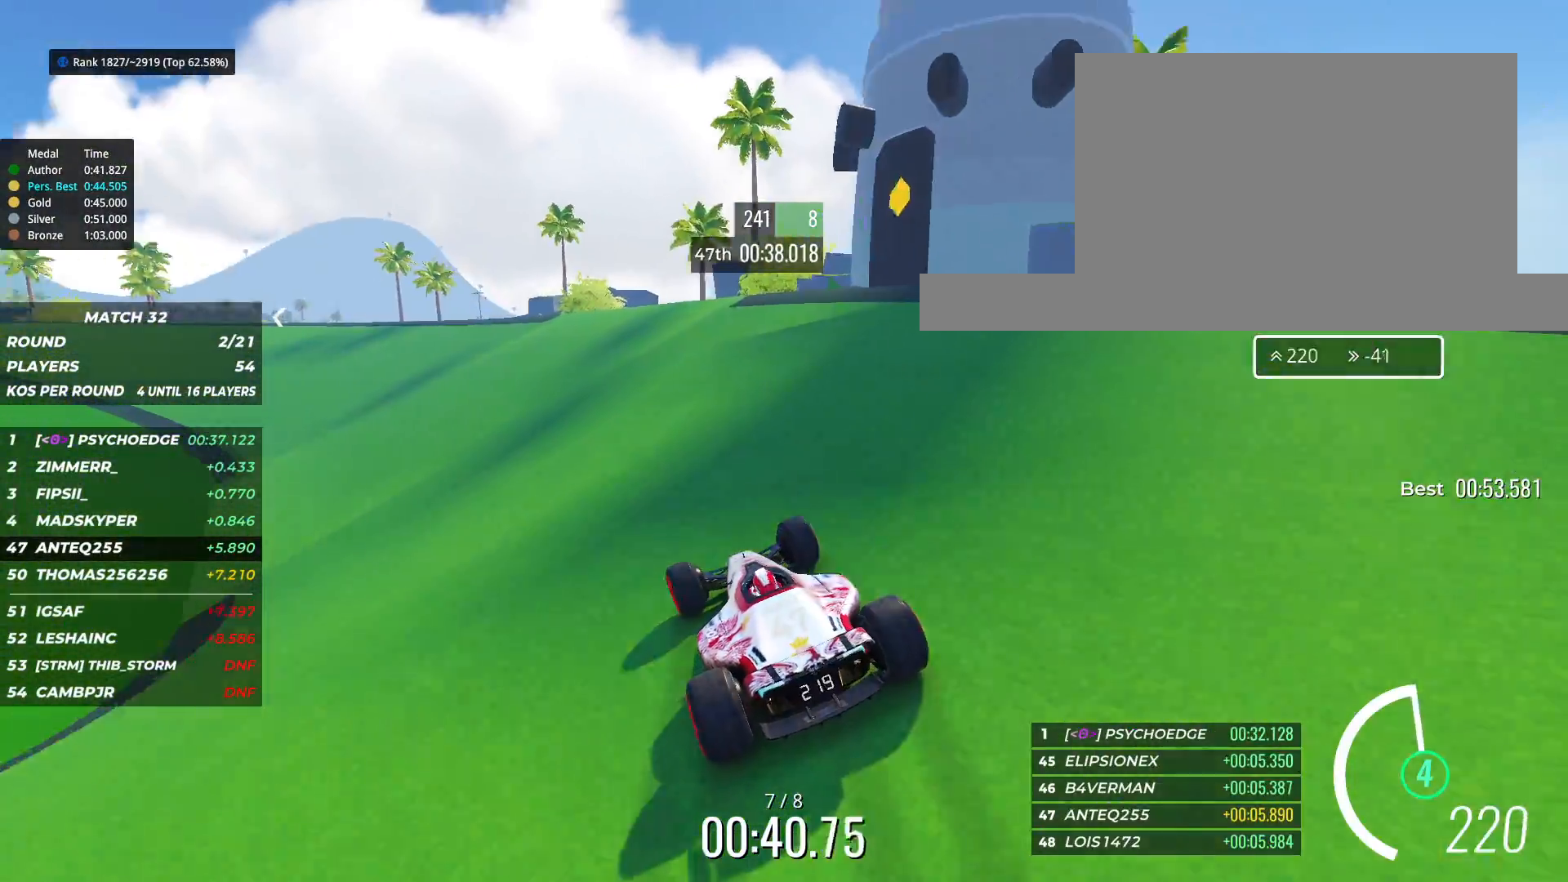
{"keys": ["left", "up"], "events": [[383, "left", "up"], [467, "left", "down"]]}
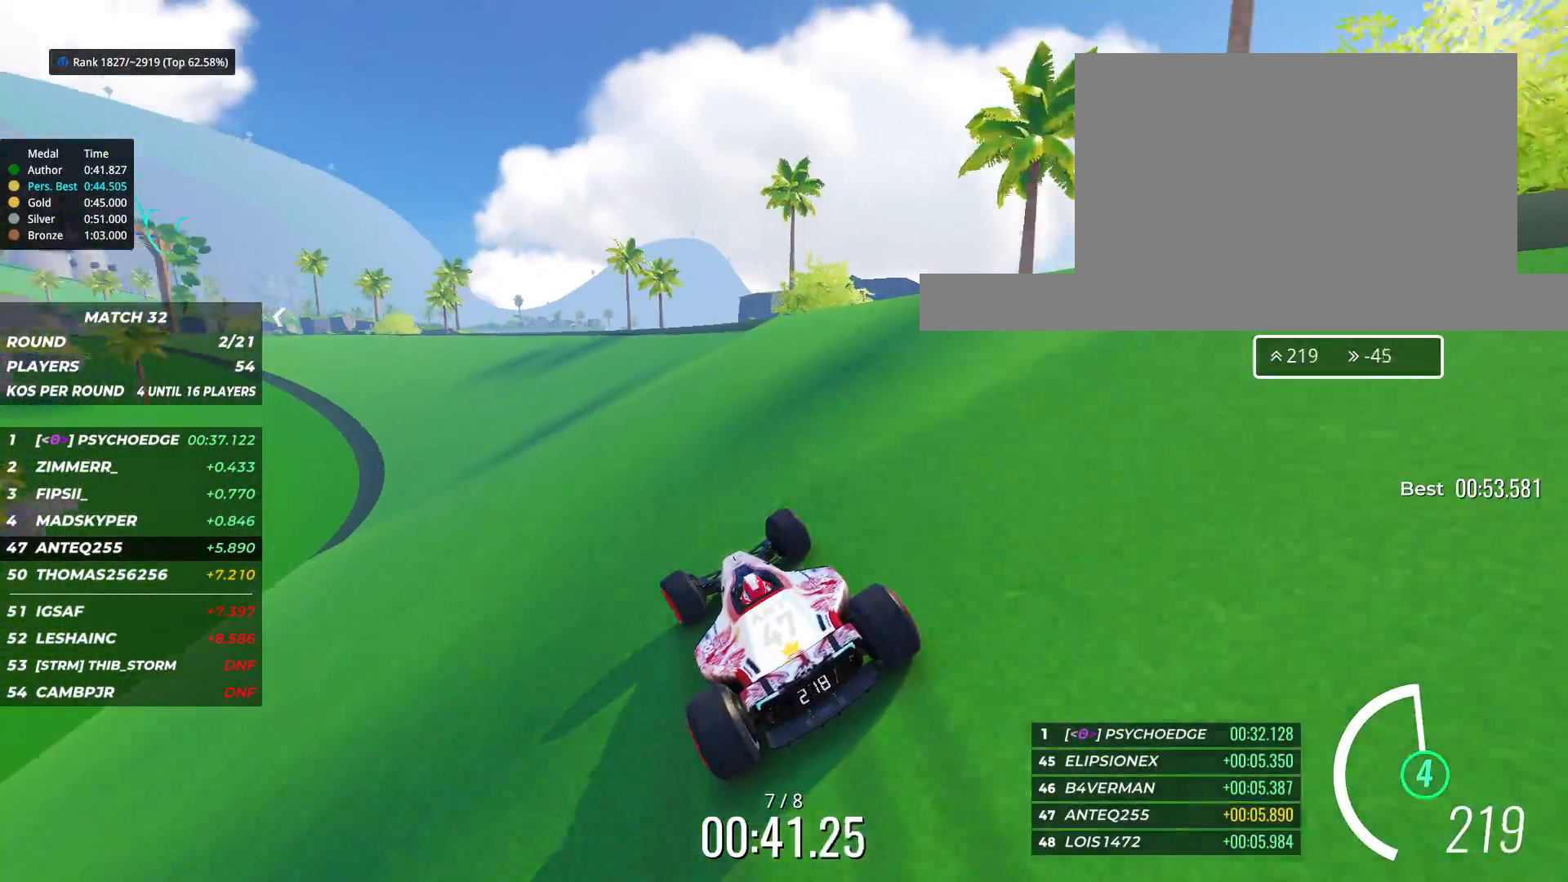
{"keys": ["left", "up"], "events": [[83, "left", "up"], [233, "left", "down"], [333, "left", "up"], [500, "left", "down"]]}
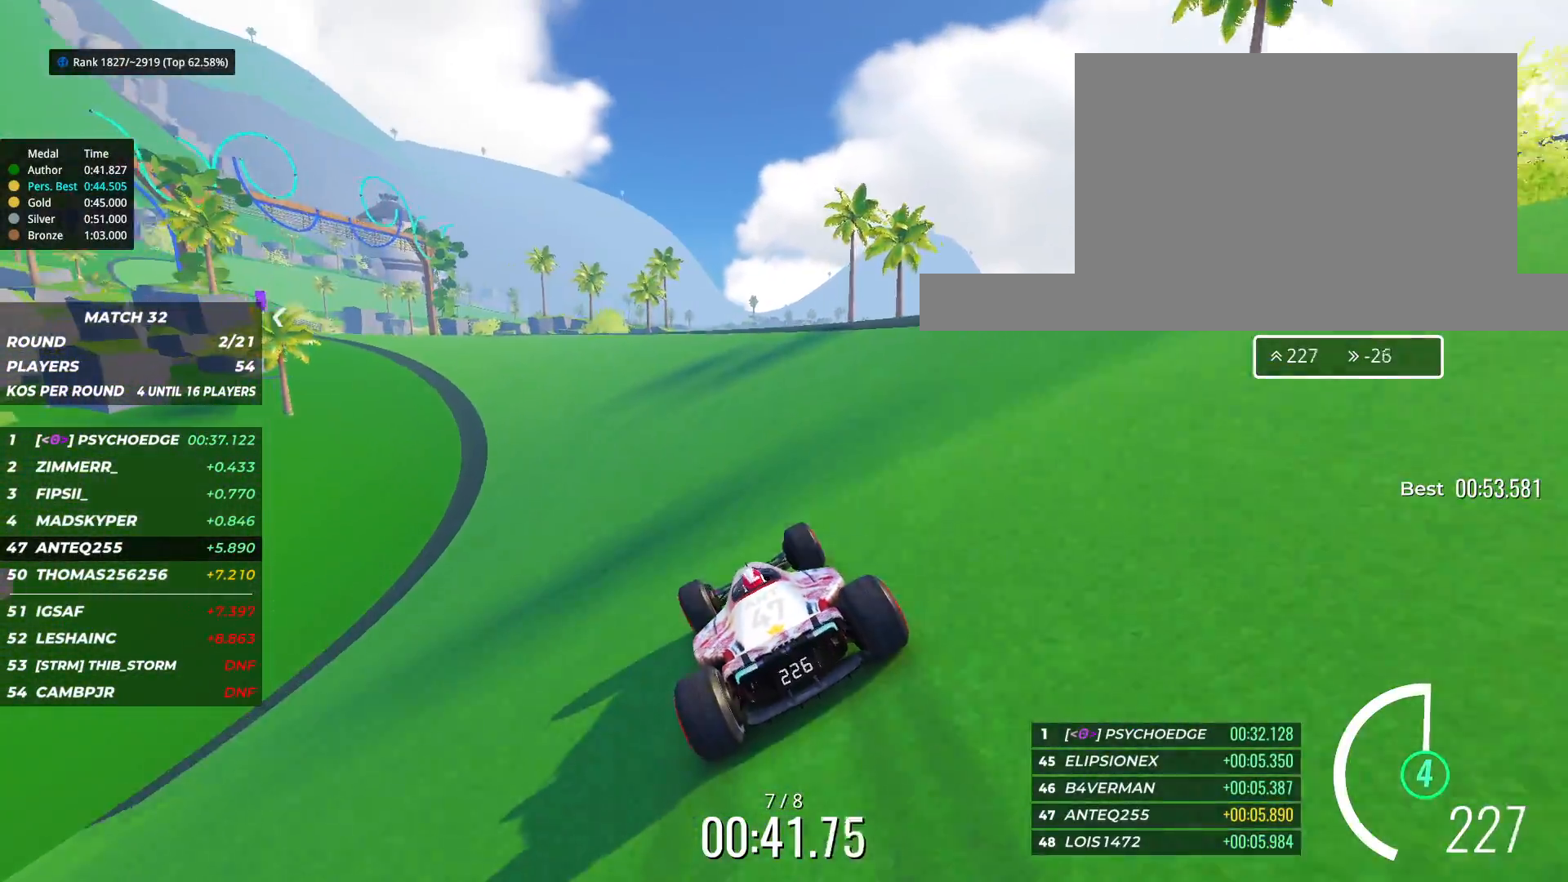
{"keys": ["up"], "events": [[383, "left", "up"]]}
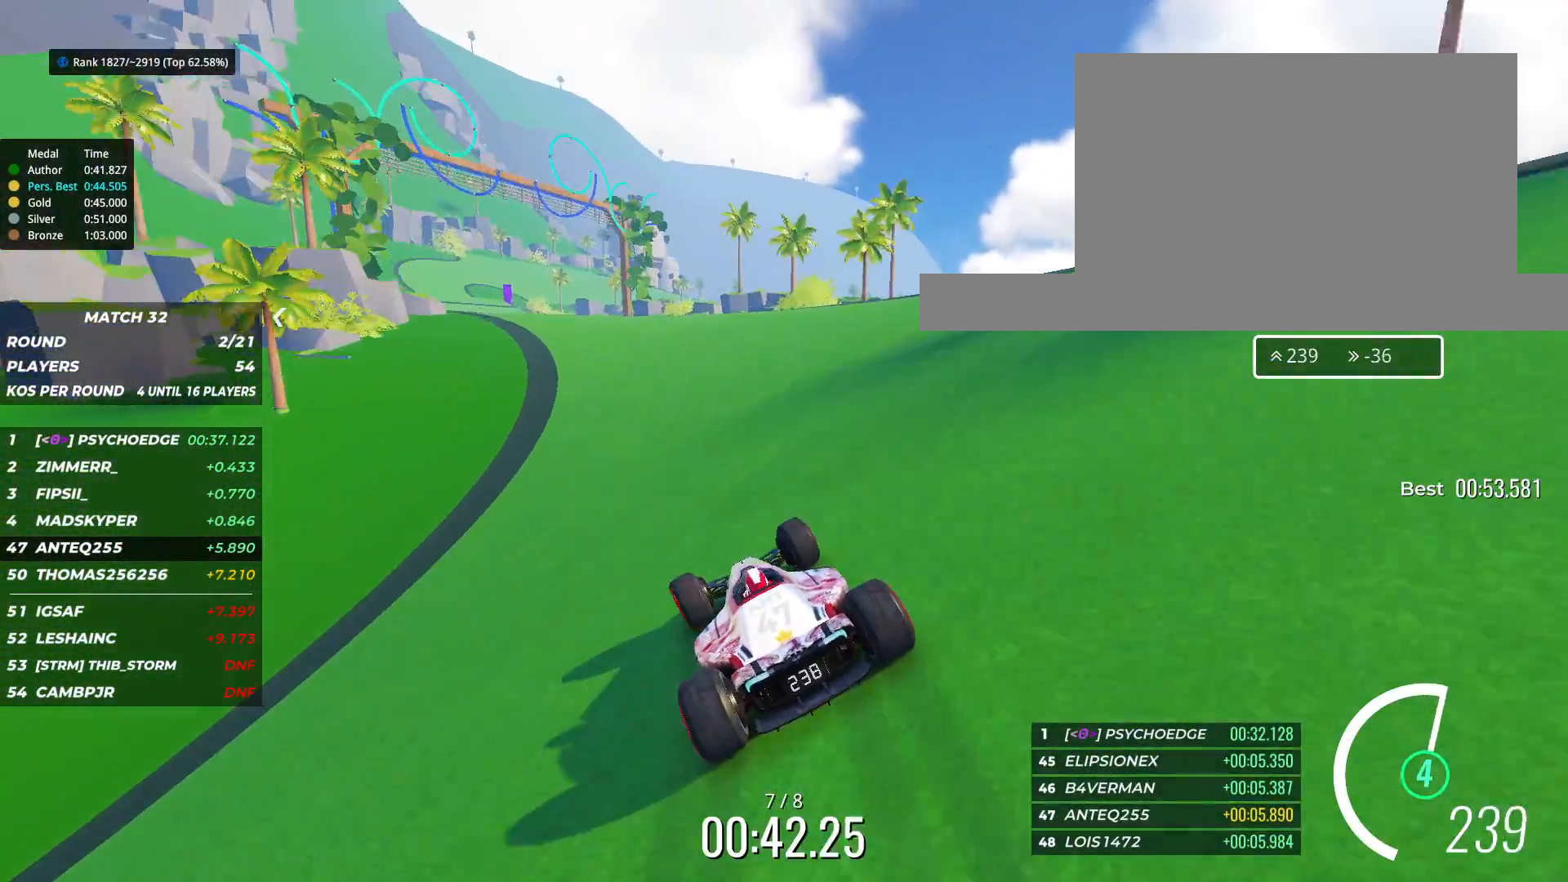
{"keys": ["up"], "events": [[17, "left", "down"], [133, "left", "up"], [250, "left", "down"], [350, "left", "up"], [400, "left", "down"], [450, "left", "up"]]}
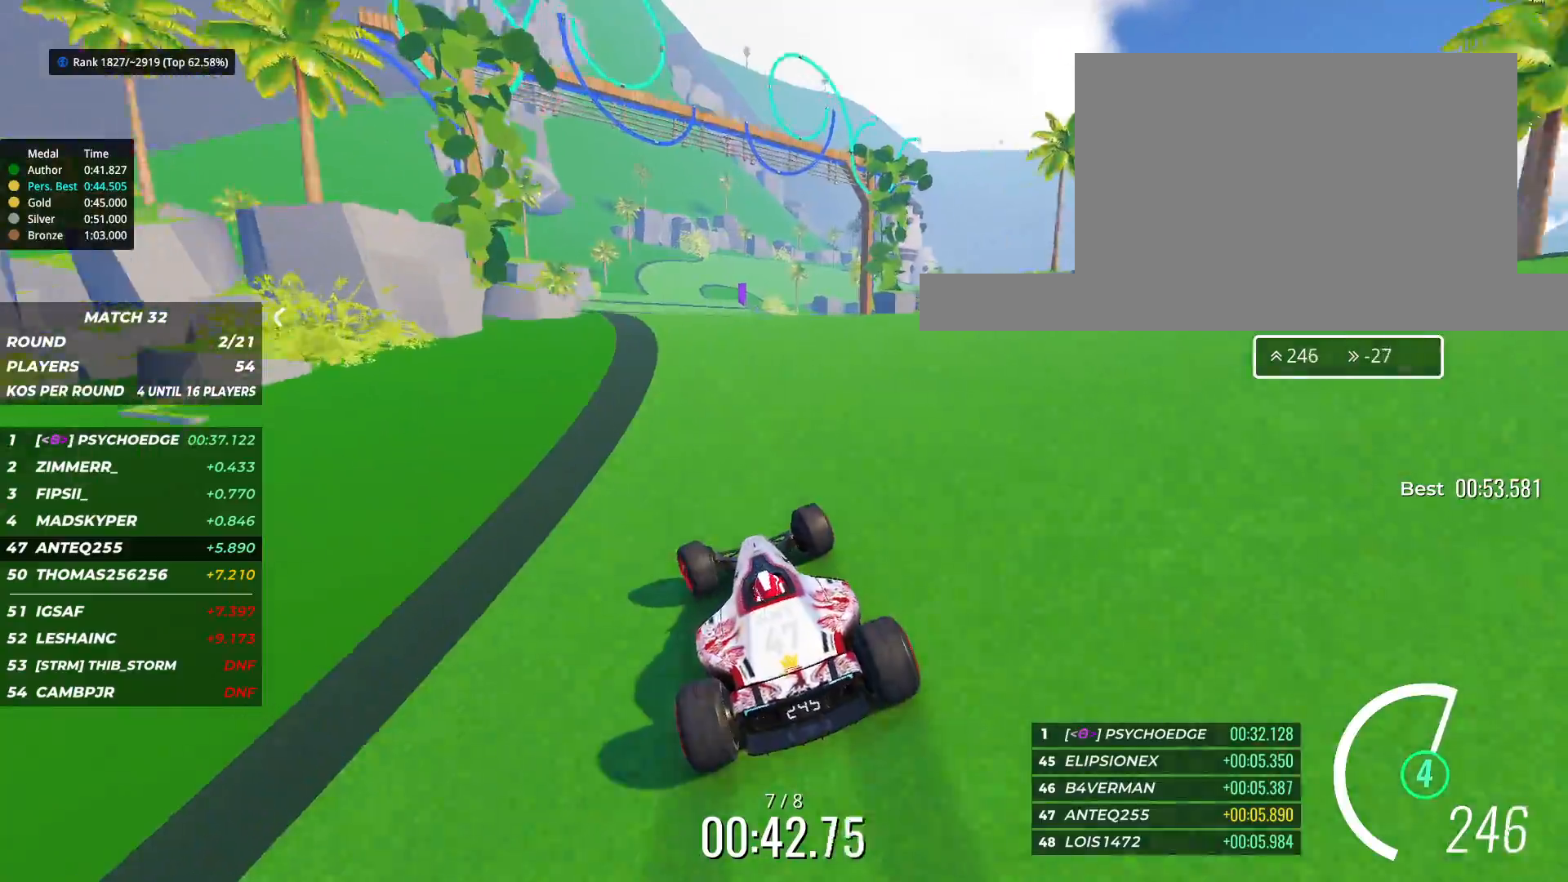
{"keys": ["up"], "events": []}
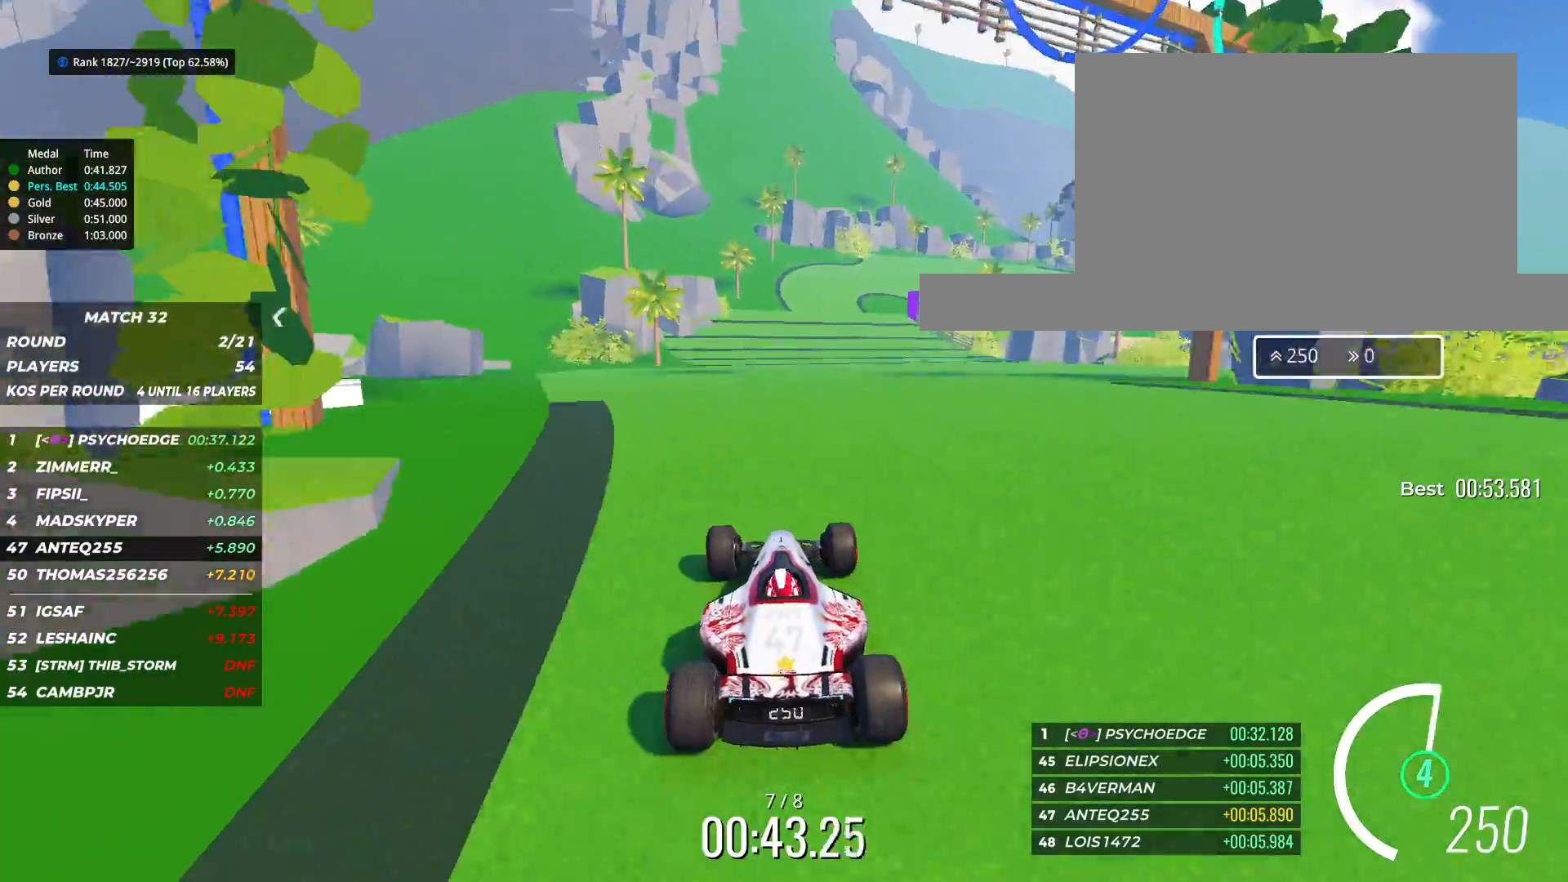
{"keys": ["right", "up"], "events": [[100, "right", "down"], [183, "right", "up"], [433, "right", "down"]]}
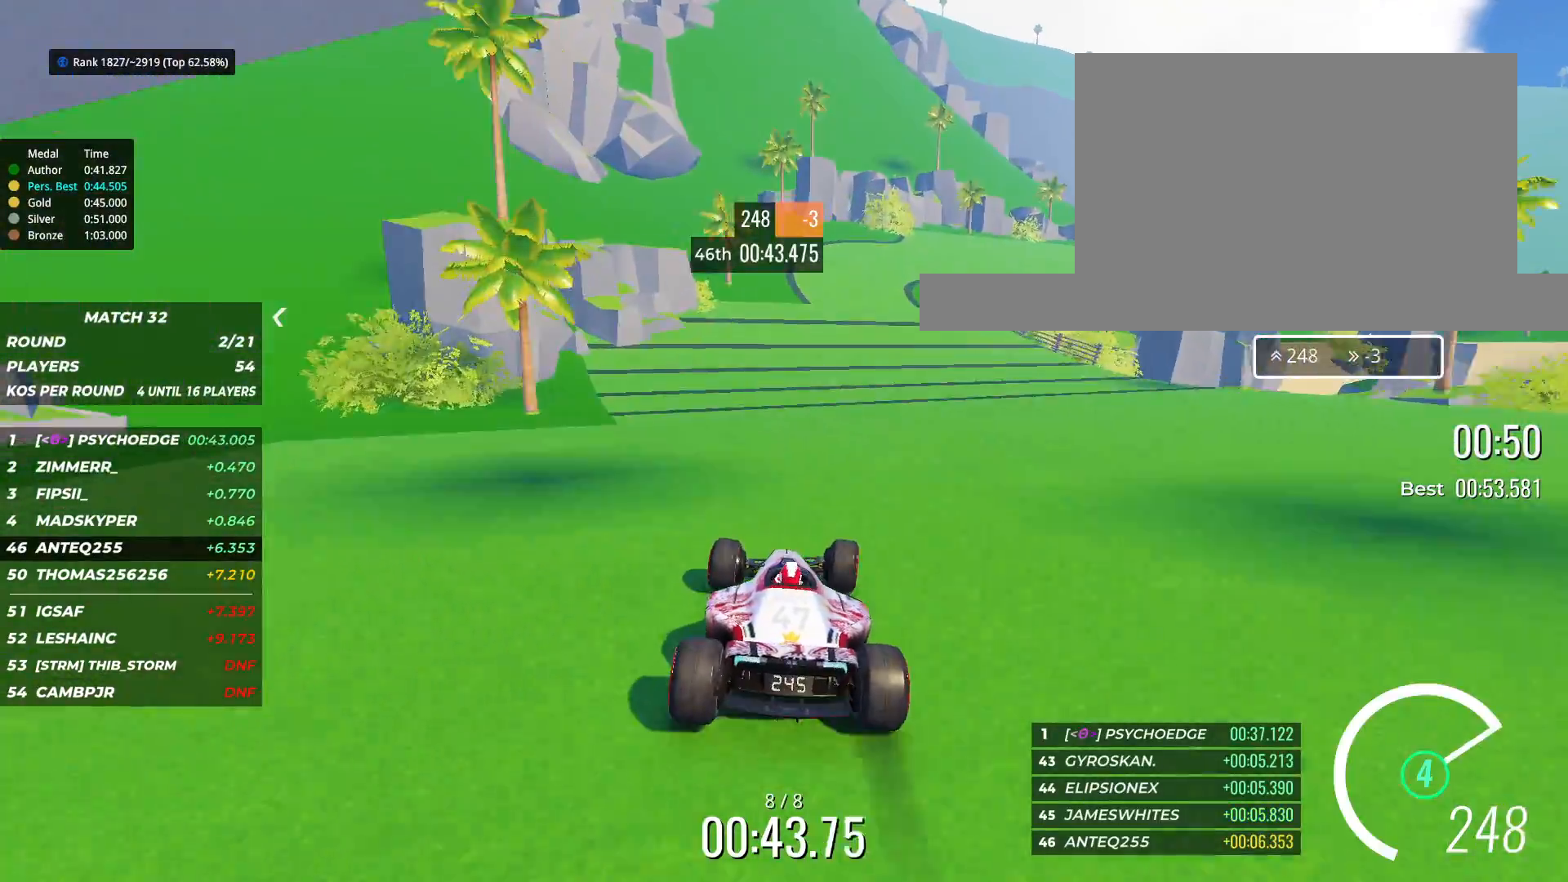
{"keys": ["right", "up"], "events": [[300, "right", "up"], [467, "right", "down"]]}
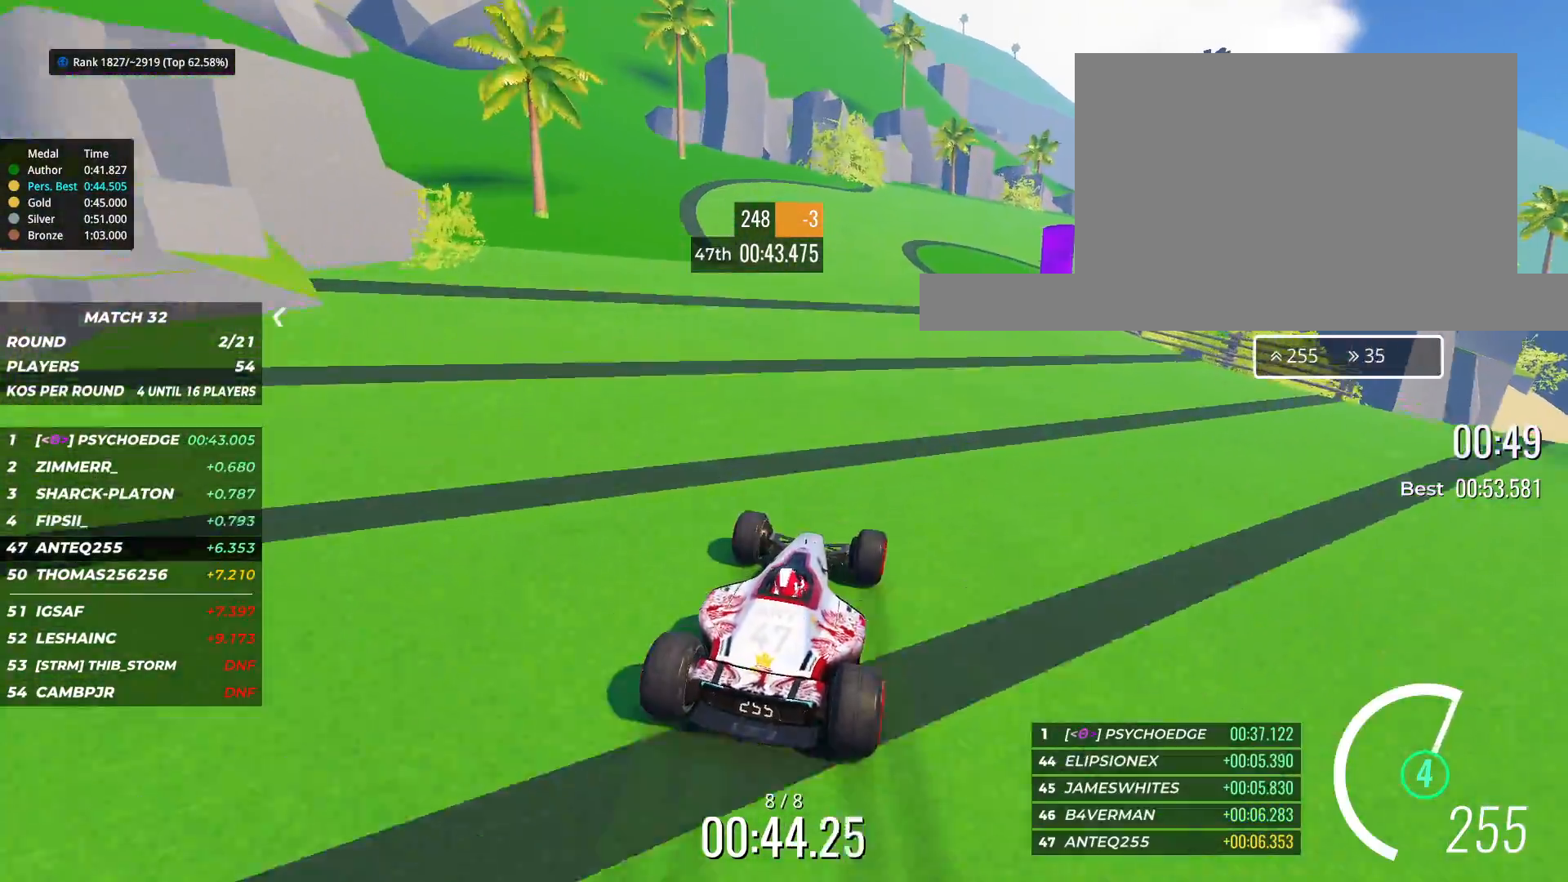
{"keys": ["right", "up"], "events": []}
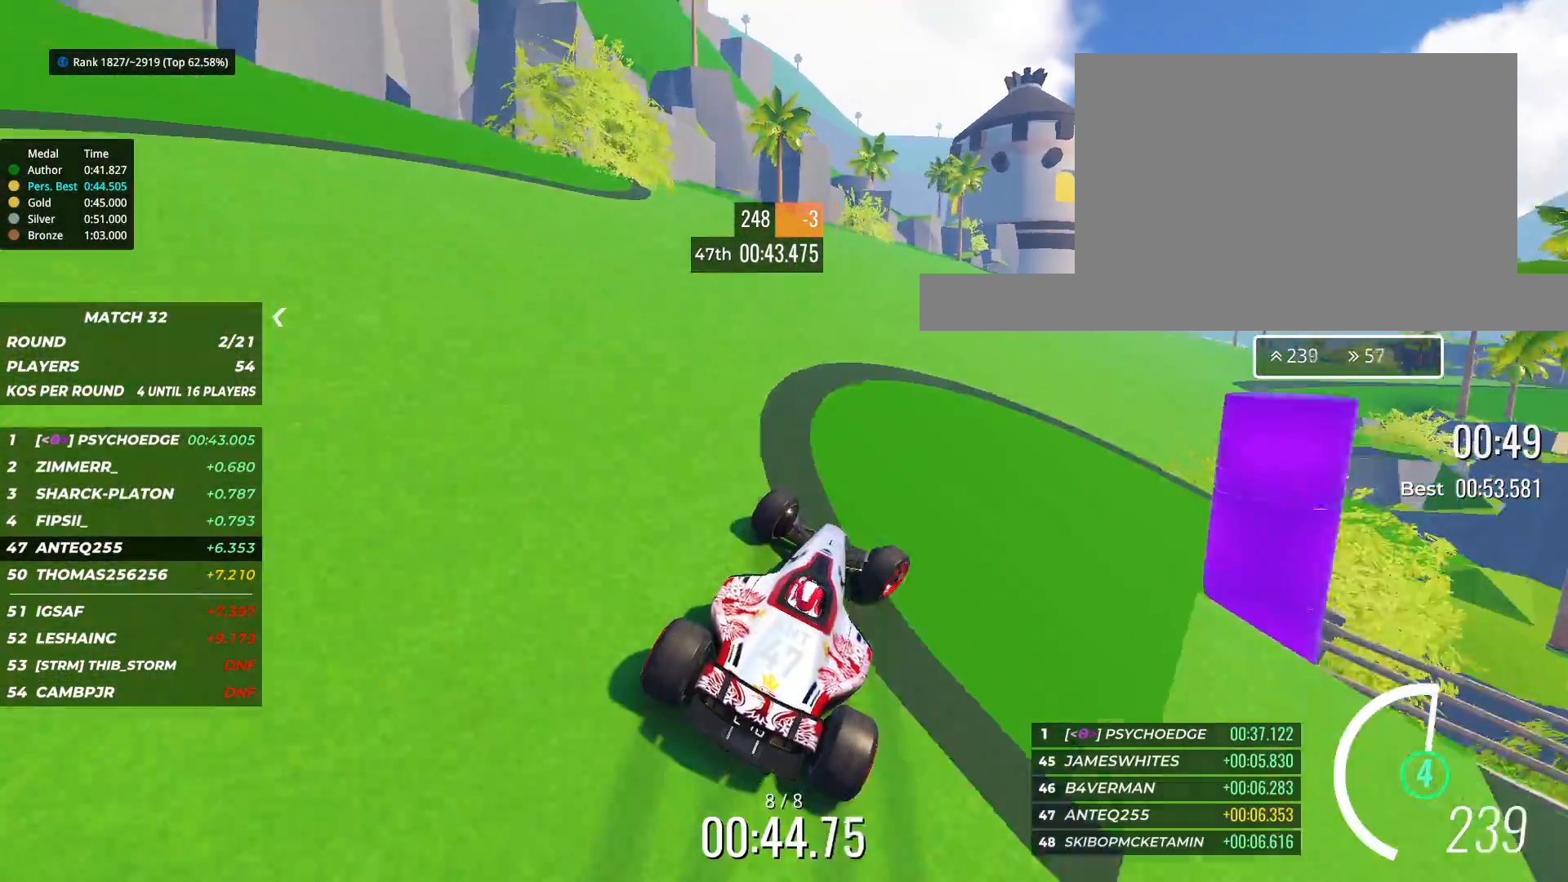
{"keys": ["right", "up"], "events": [[50, "right", "up"], [133, "right", "down"], [317, "right", "up"], [500, "right", "down"]]}
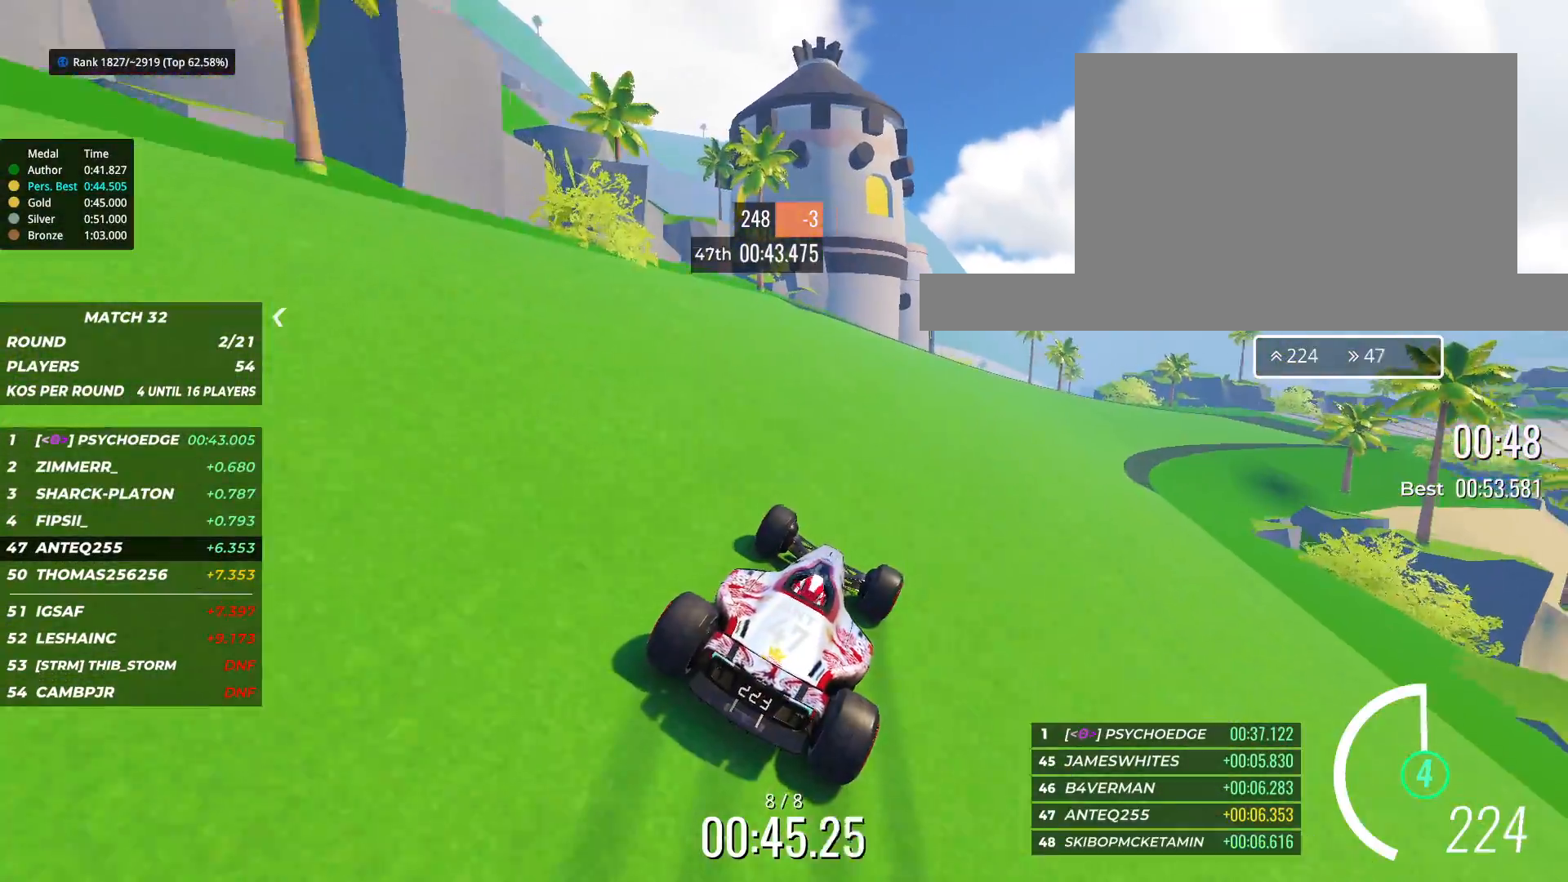
{"keys": ["up"], "events": [[383, "right", "up"]]}
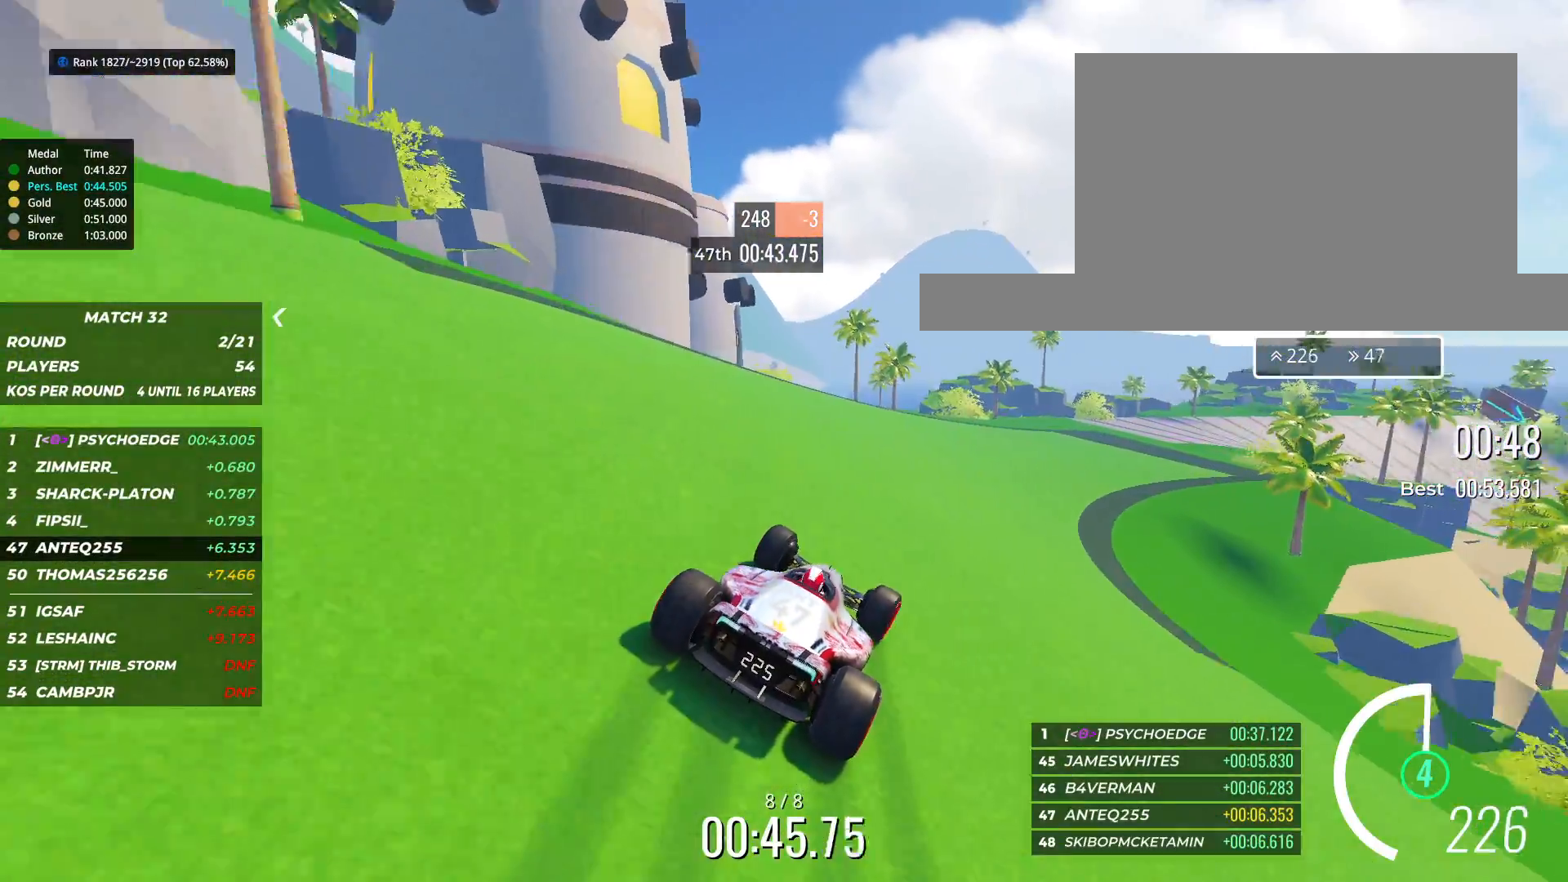
{"keys": ["right", "up"], "events": [[50, "right", "down"], [167, "right", "up"], [317, "right", "down"]]}
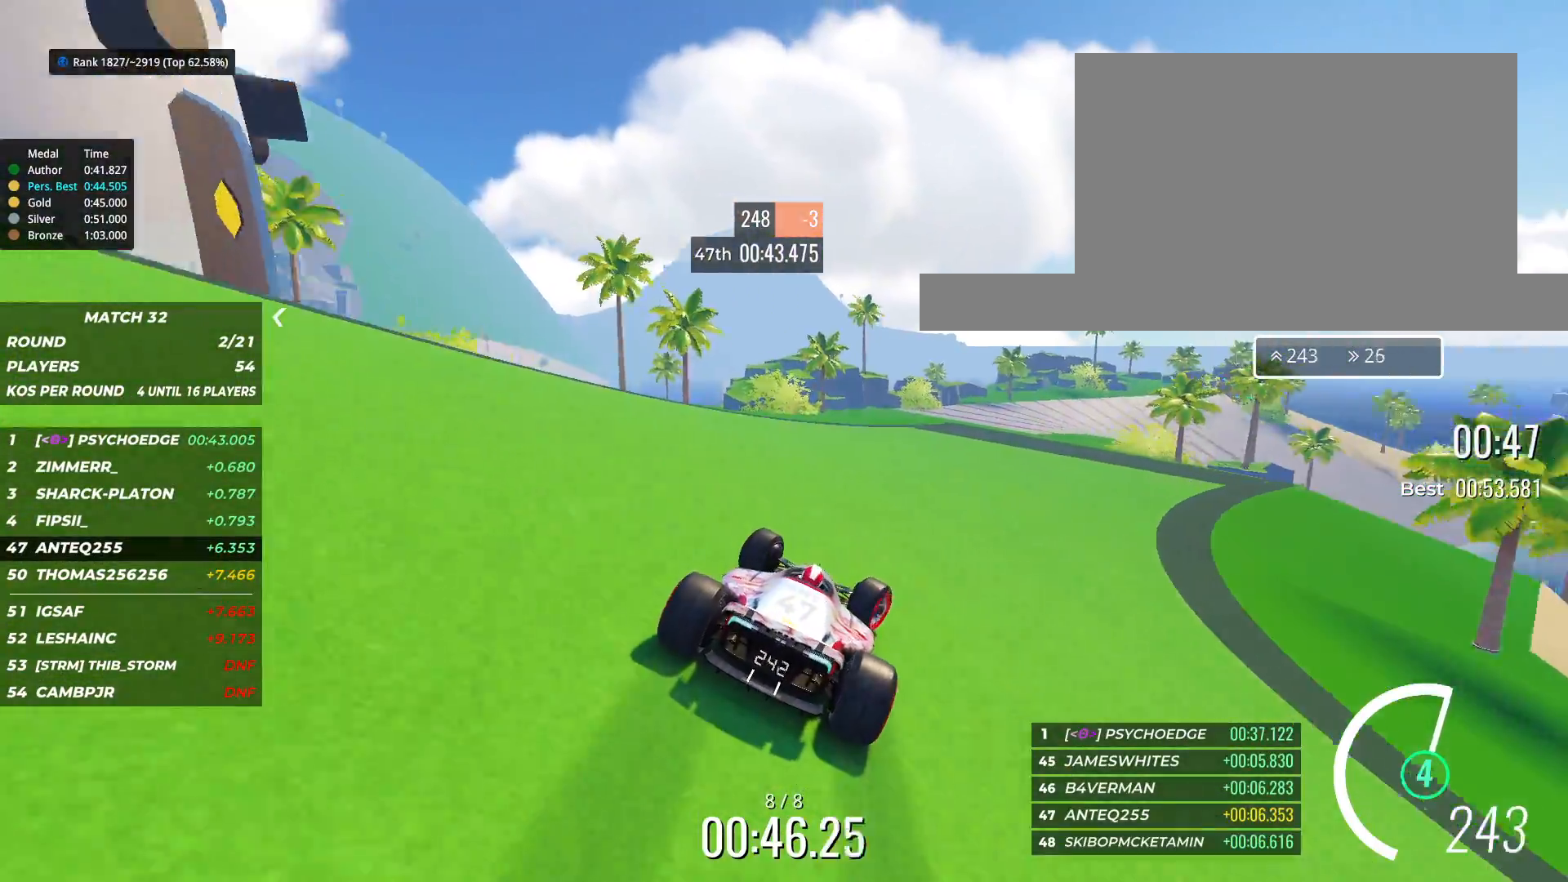
{"keys": ["right", "up"], "events": [[133, "right", "up"], [433, "right", "down"]]}
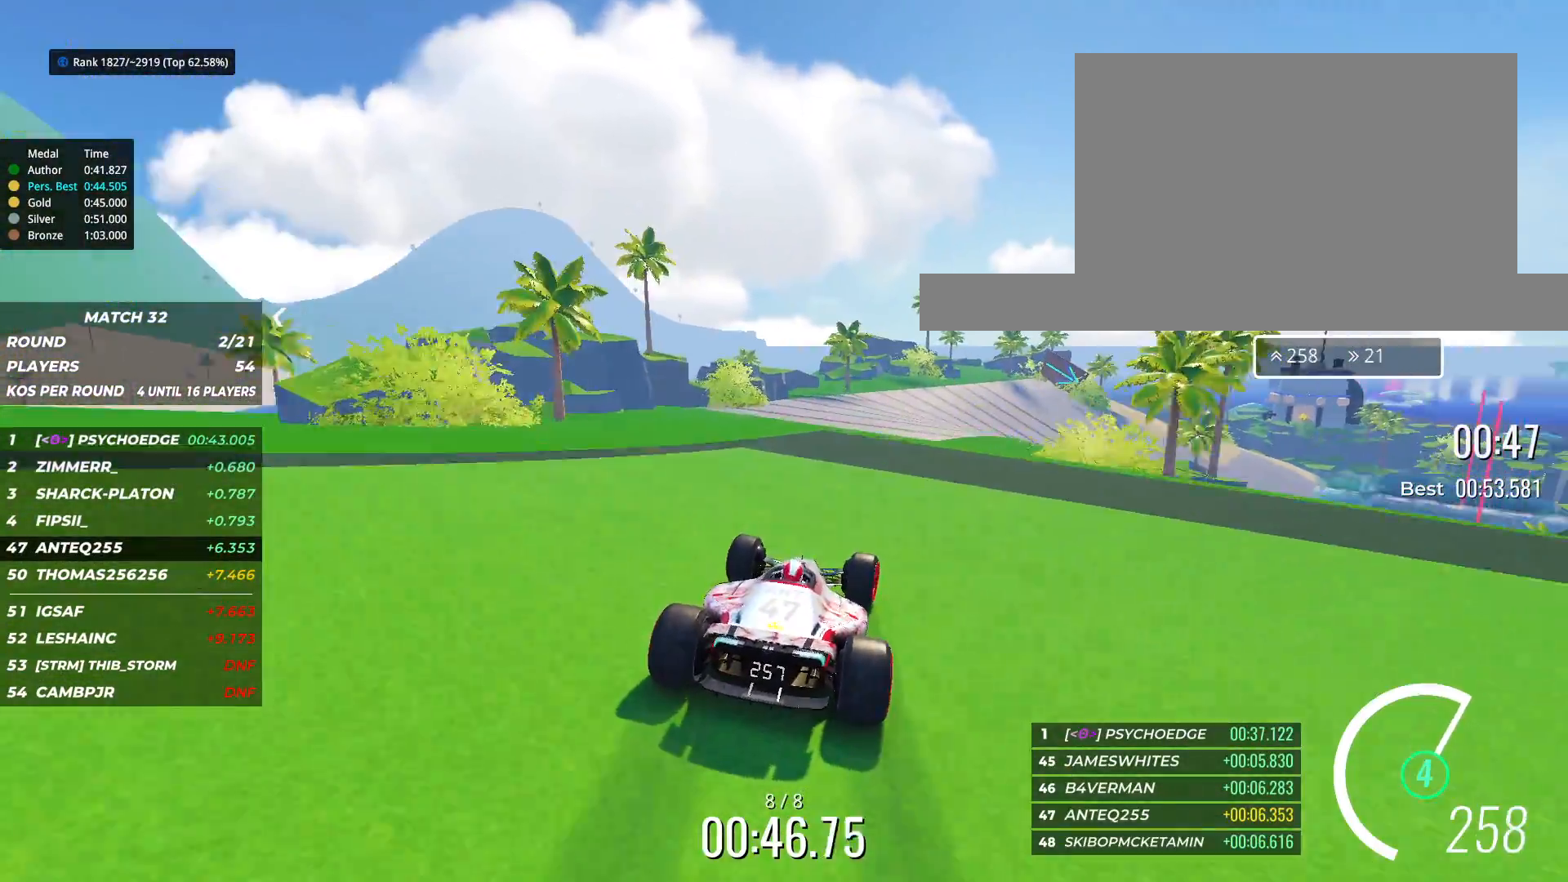
{"keys": ["right", "up"], "events": [[167, "right", "up"], [317, "right", "down"]]}
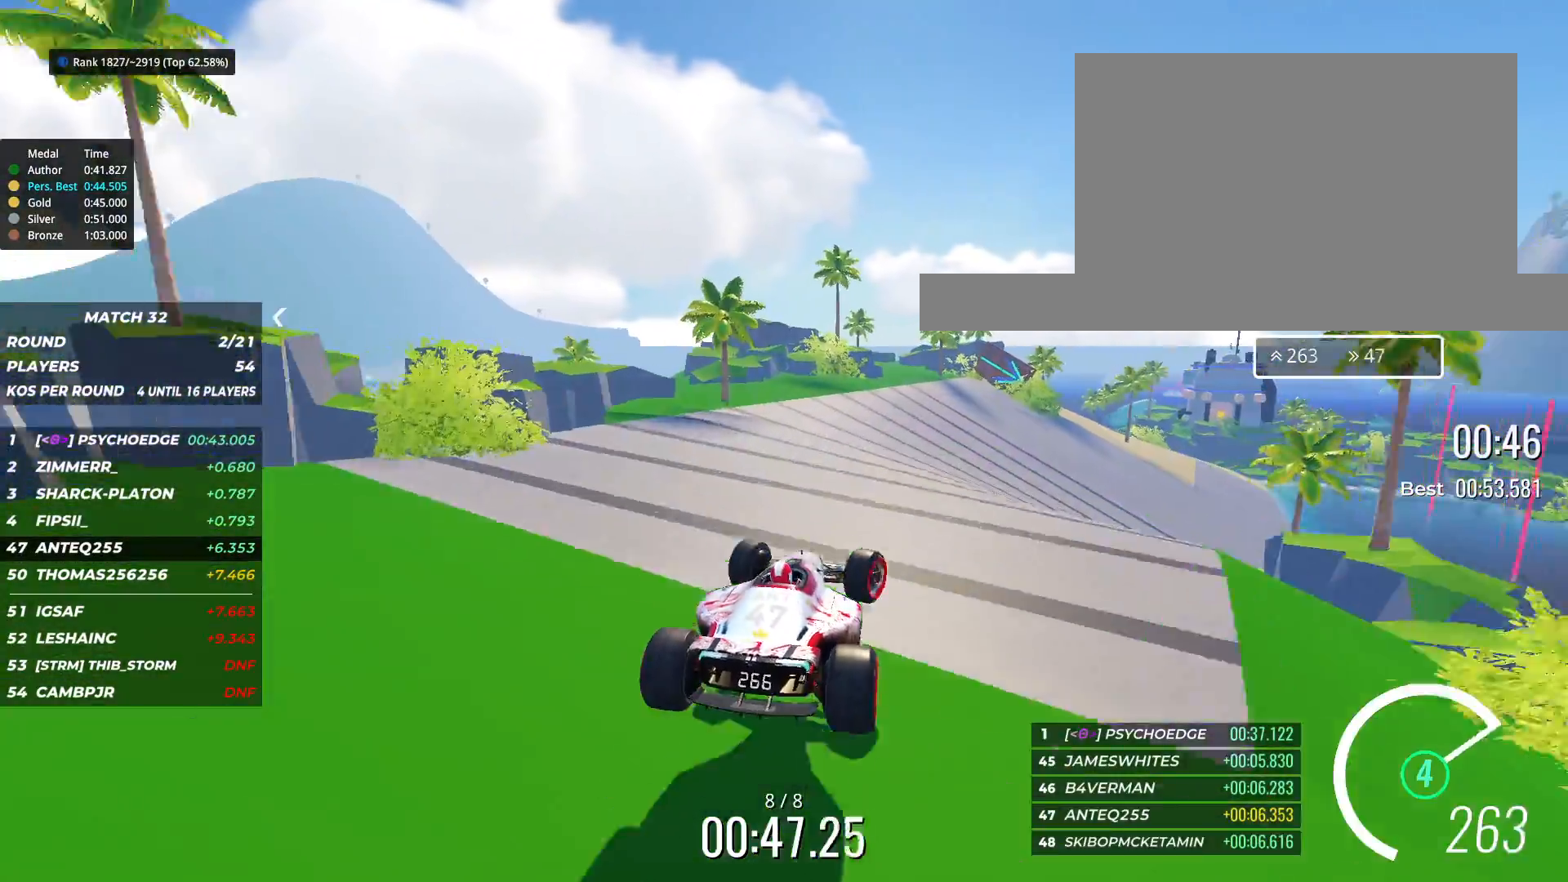
{"keys": ["right", "up"], "events": []}
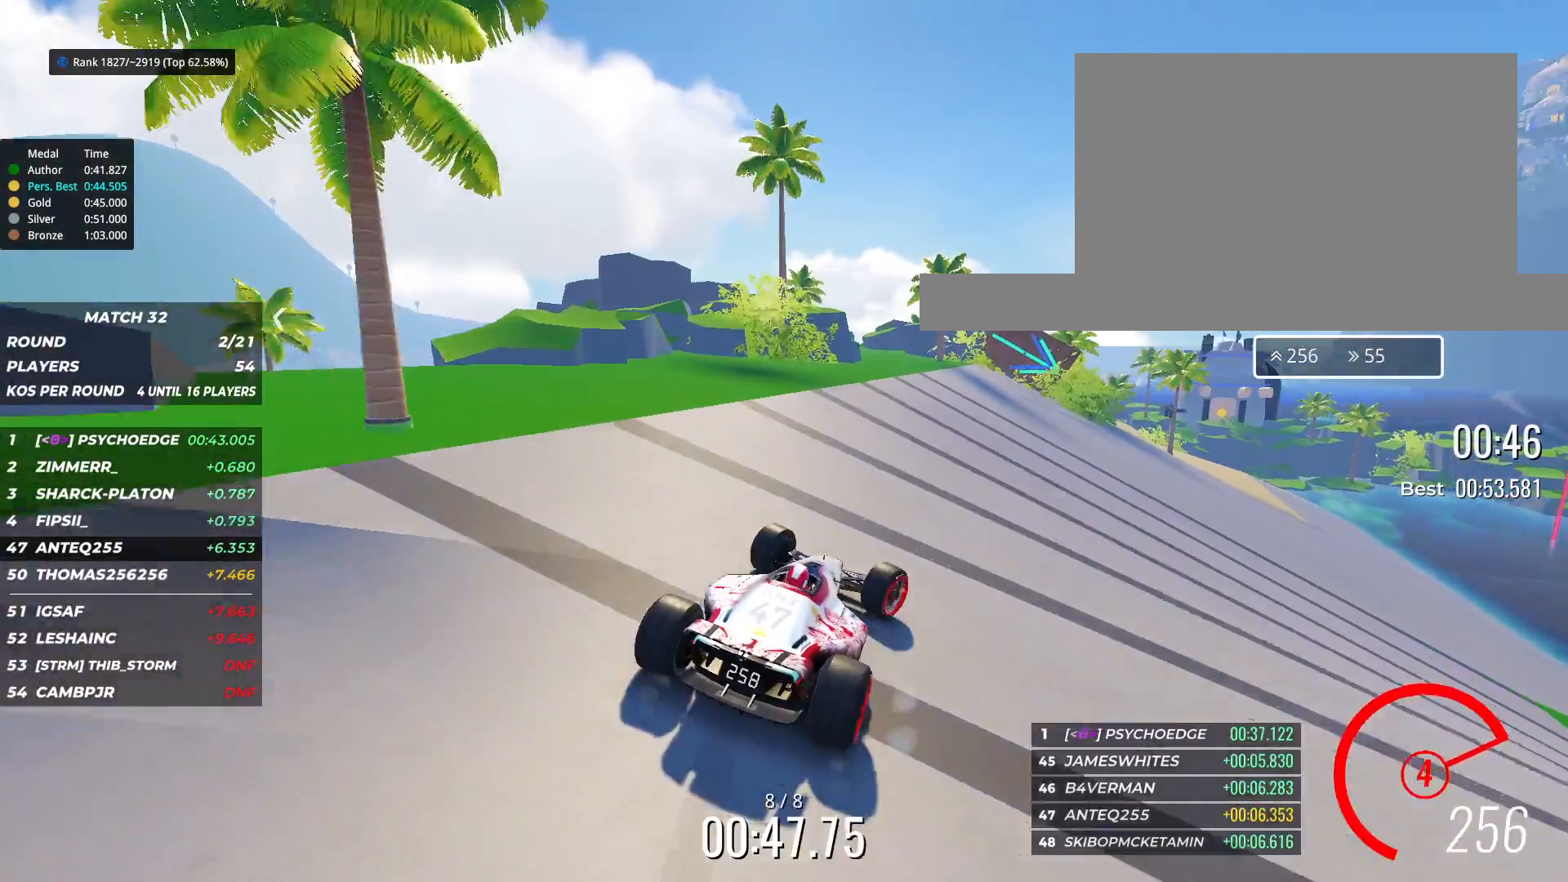
{"keys": ["right", "up"], "events": [[250, "up", "up"], [383, "up", "down"]]}
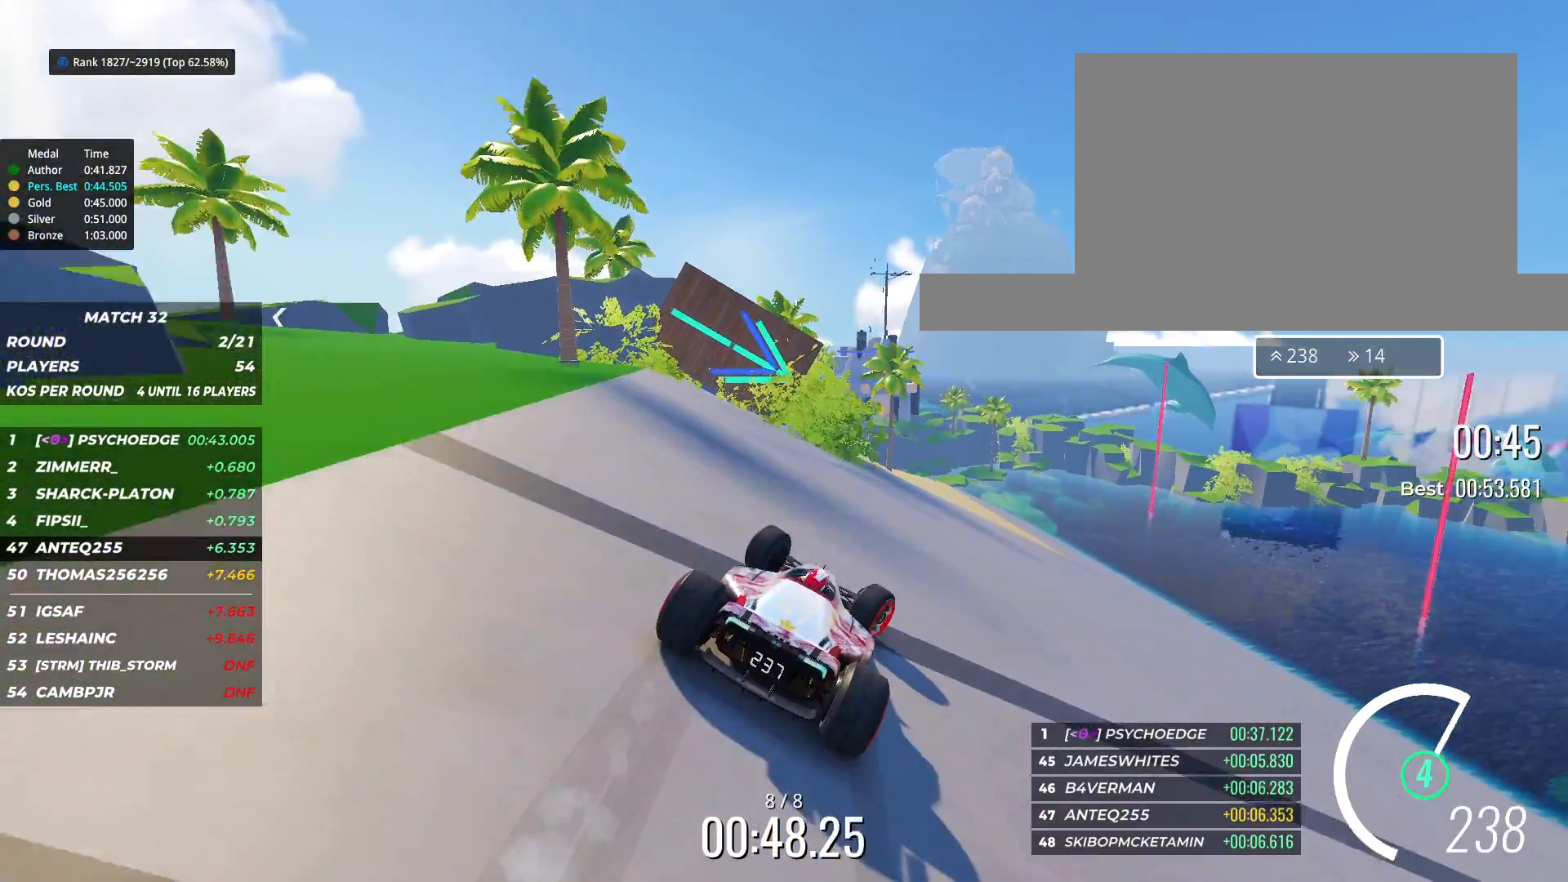
{"keys": ["right", "up"], "events": [[83, "up", "up"], [267, "up", "down"]]}
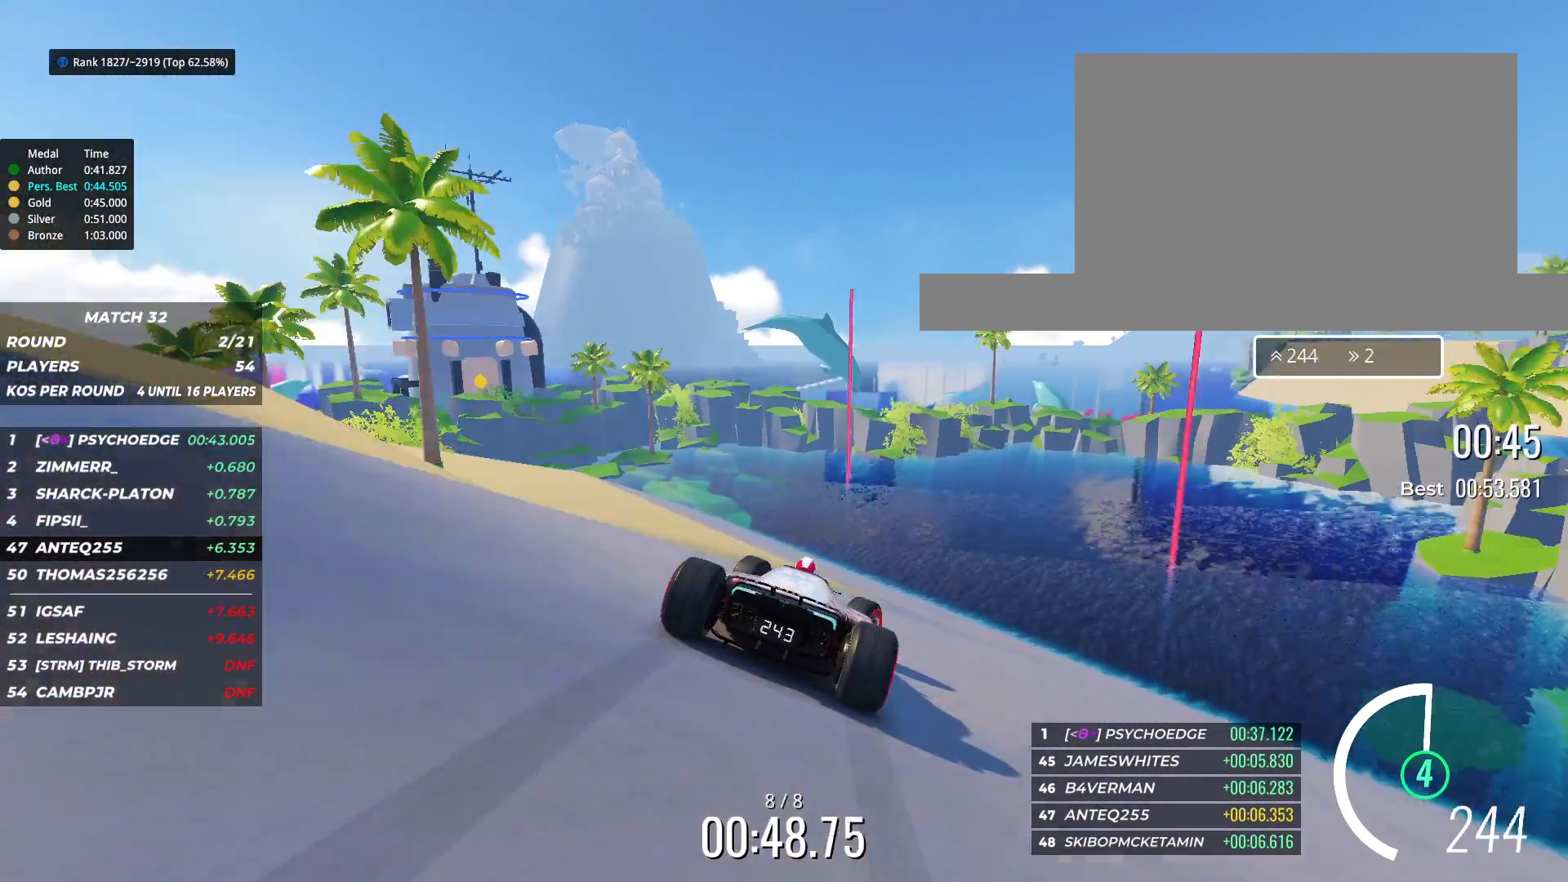
{"keys": ["left", "up"], "events": [[417, "left", "down"], [417, "right", "up"]]}
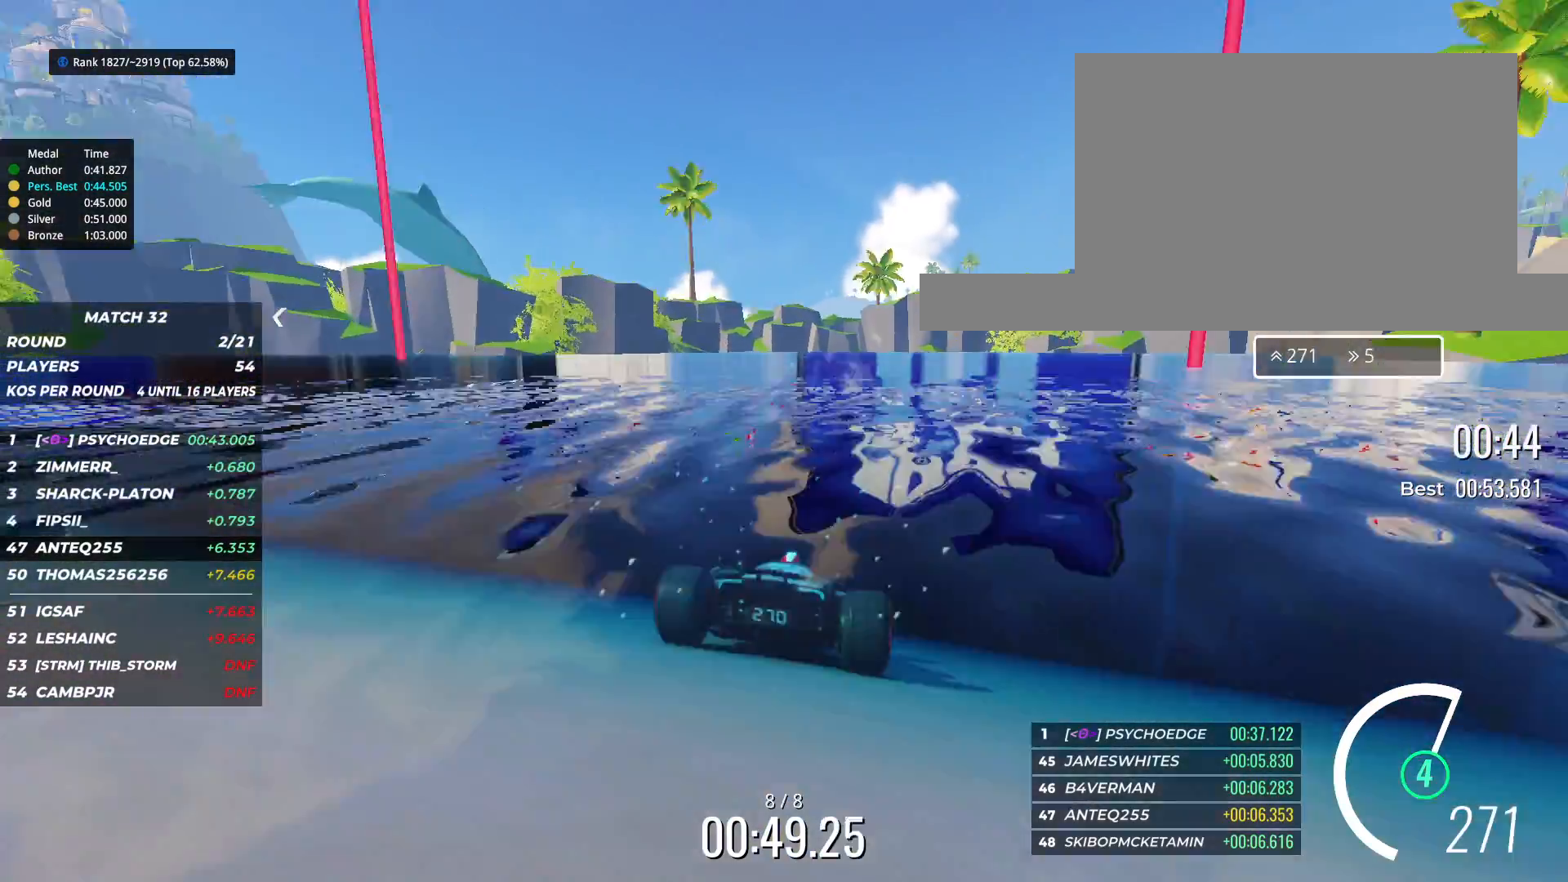
{"keys": [], "events": [[67, "left", "up"], [117, "right", "down"], [200, "right", "up"], [200, "up", "up"]]}